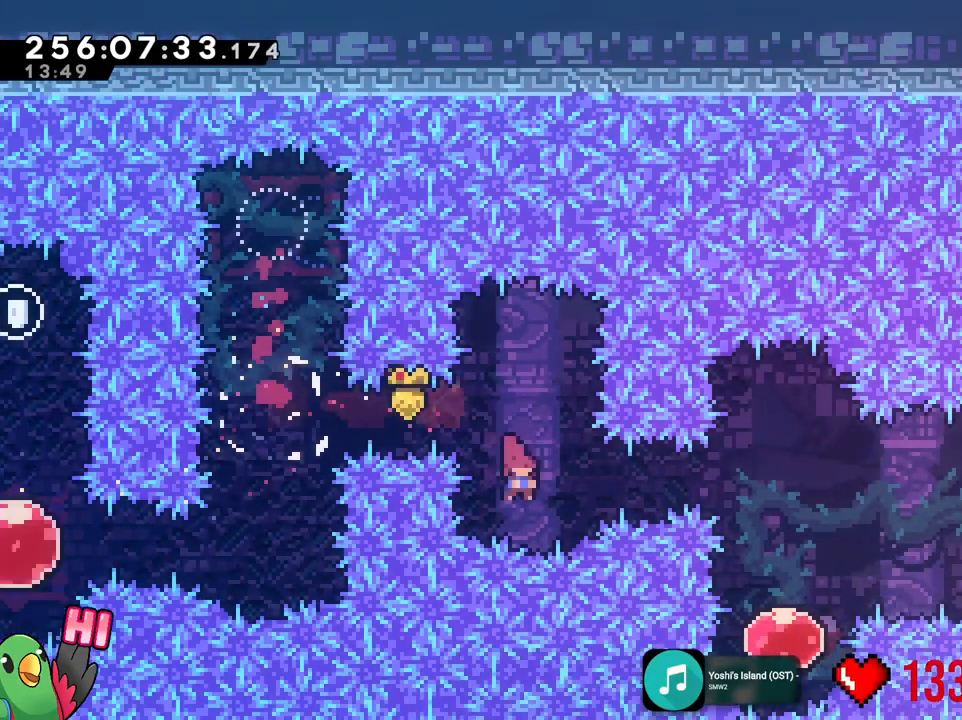
Gameplay with a controller (Nintendo layout); each line is a JSON object with the inputs held at the frame after it. "events" lists button and stick changes between this image and that frame as [ms after this image, input, new state], when the widget could be followed in between. Not read: B DPAD_DOWN DPAD_RIGHT HOME L1 L2 L3 R1 R3 SELECT START Y.
{"buttons": [], "left_stick": "right", "right_stick": "center", "events": [[234, "left_stick", "center"], [467, "left_stick", "right"]]}
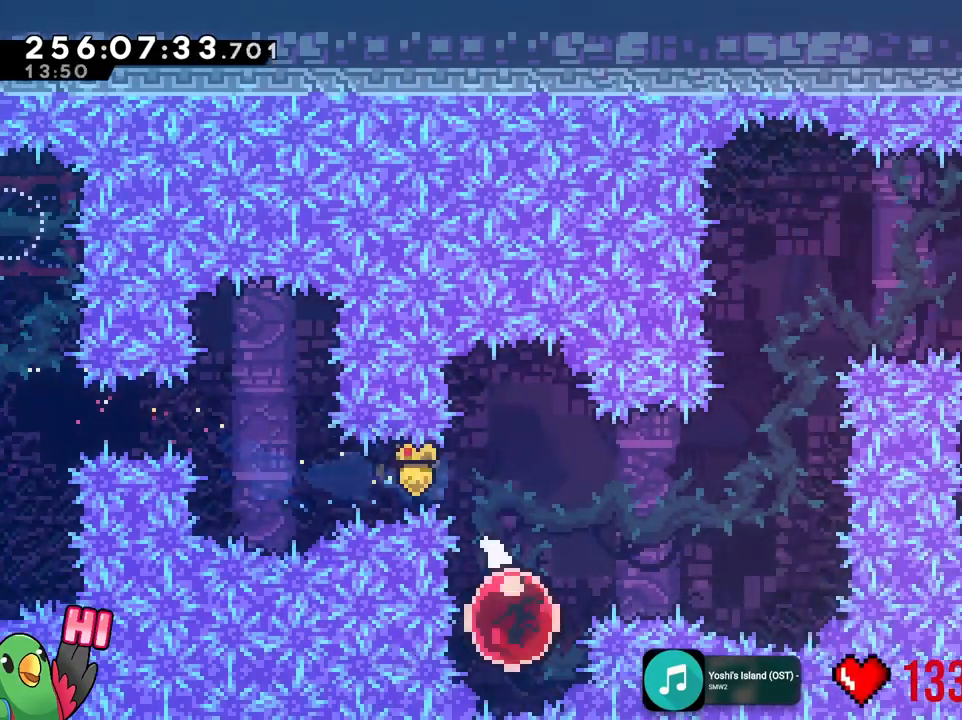
{"buttons": [], "left_stick": "up-right", "right_stick": "center", "events": [[16, "DPAD_UP", "down"], [16, "left_stick", "up-right"], [33, "X", "down"], [83, "X", "up"], [117, "DPAD_UP", "up"]]}
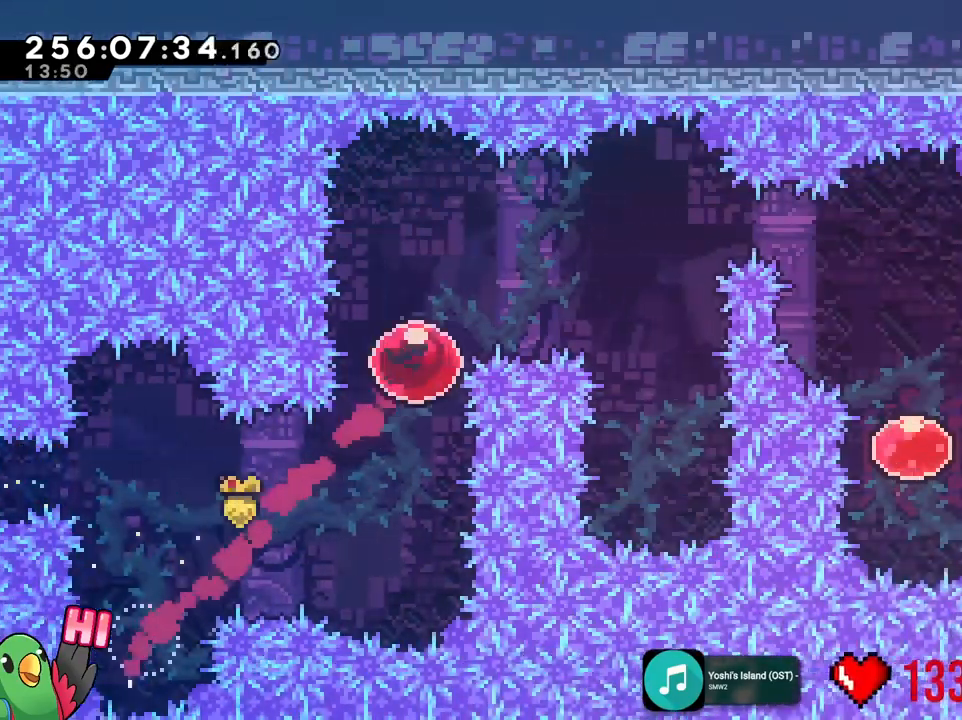
{"buttons": [], "left_stick": "right", "right_stick": "center", "events": [[50, "A", "down"], [267, "A", "up"], [284, "left_stick", "center"], [467, "left_stick", "right"]]}
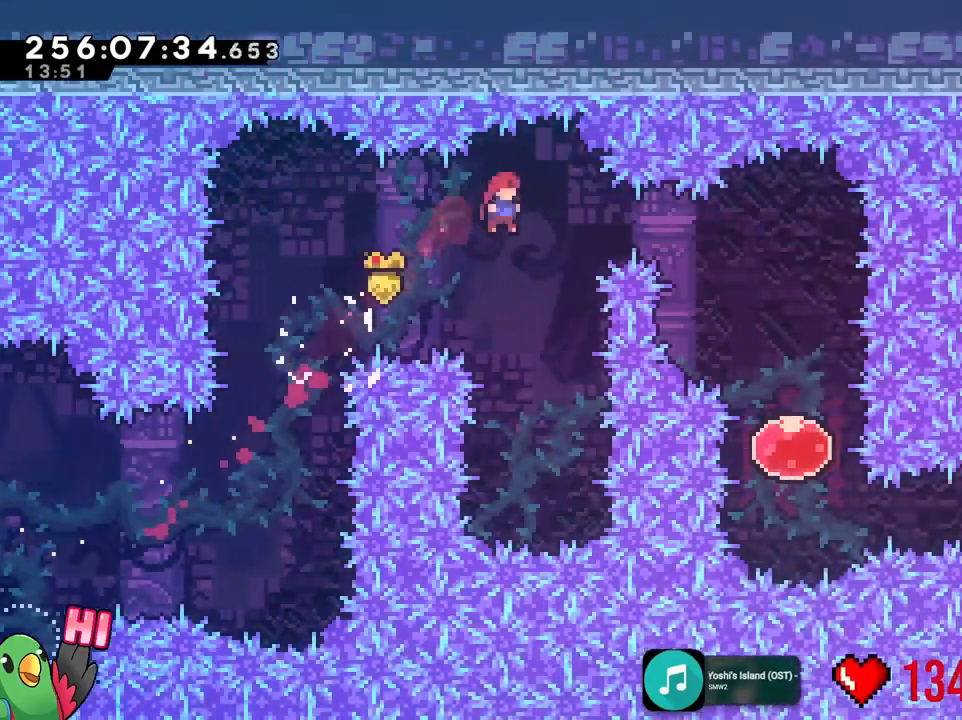
{"buttons": [], "left_stick": "center", "right_stick": "center", "events": [[450, "left_stick", "center"]]}
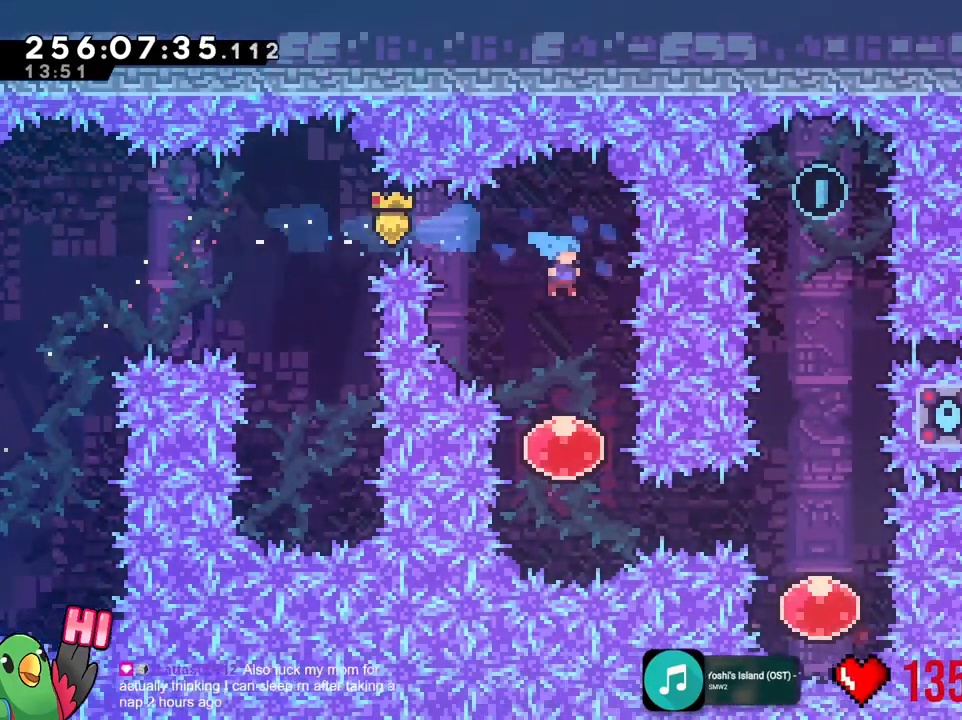
{"buttons": [], "left_stick": "center", "right_stick": "center"}
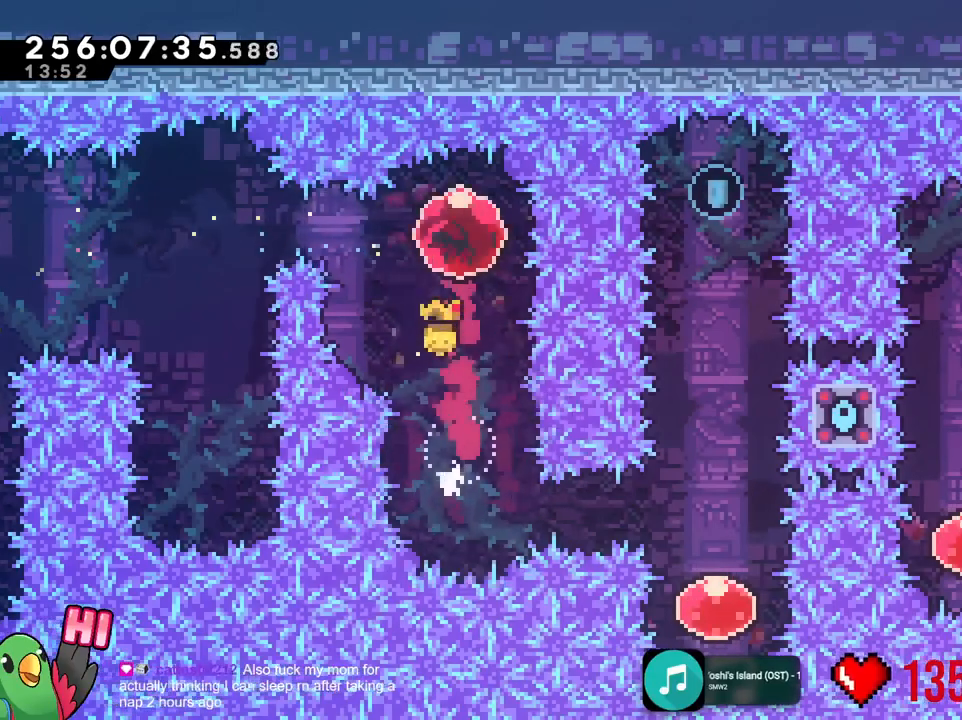
{"buttons": [], "left_stick": "center", "right_stick": "center"}
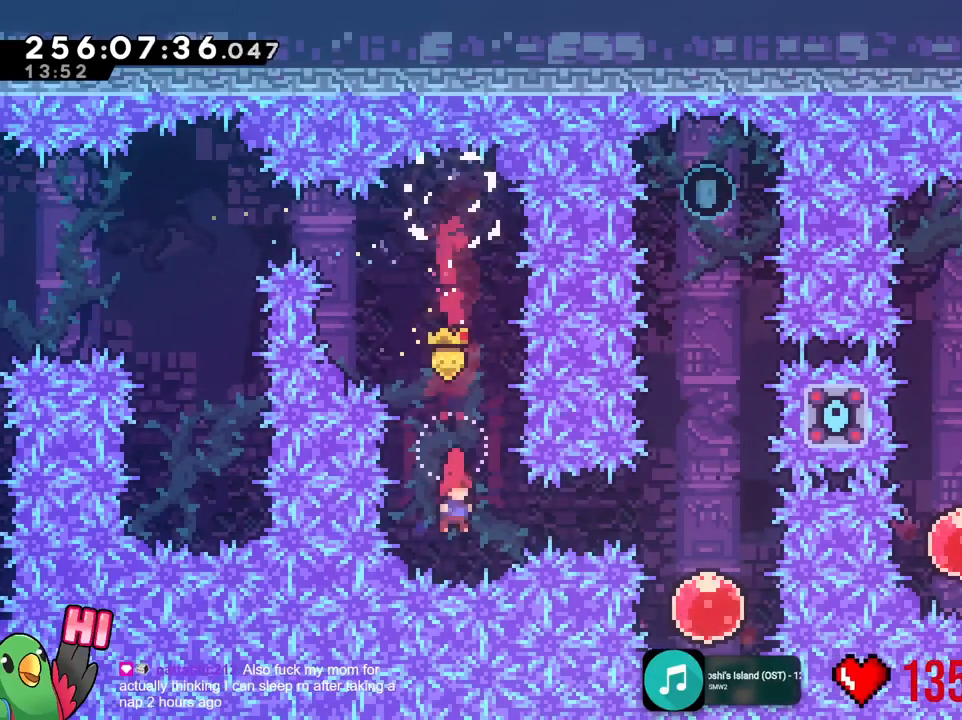
{"buttons": [], "left_stick": "up-right", "right_stick": "center", "events": [[17, "left_stick", "right"], [351, "left_stick", "up-right"]]}
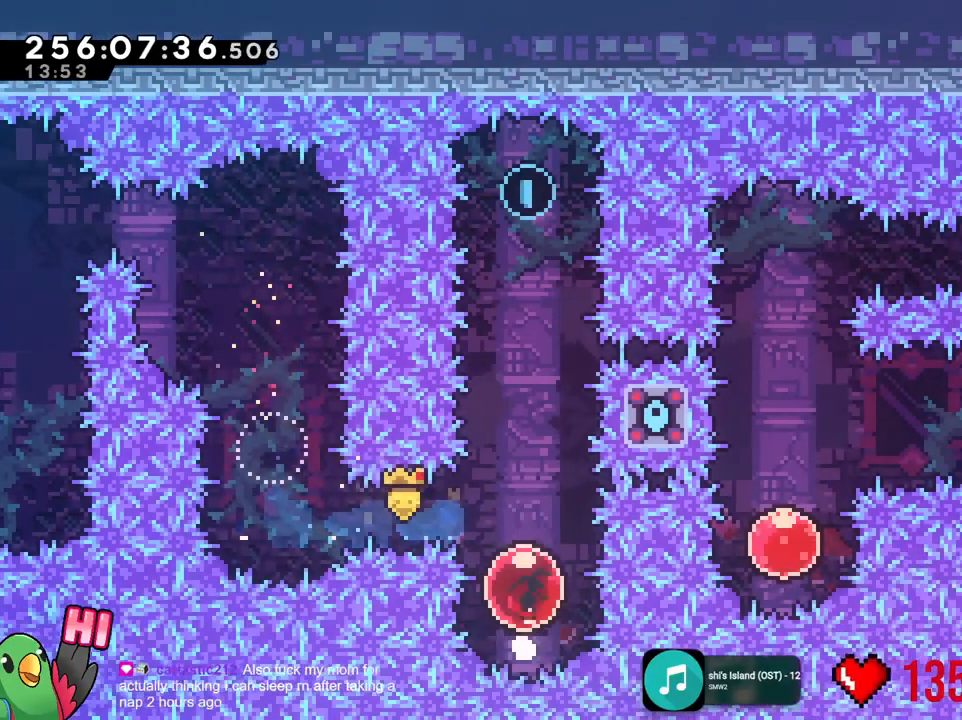
{"buttons": [], "left_stick": "up-right", "right_stick": "center", "events": []}